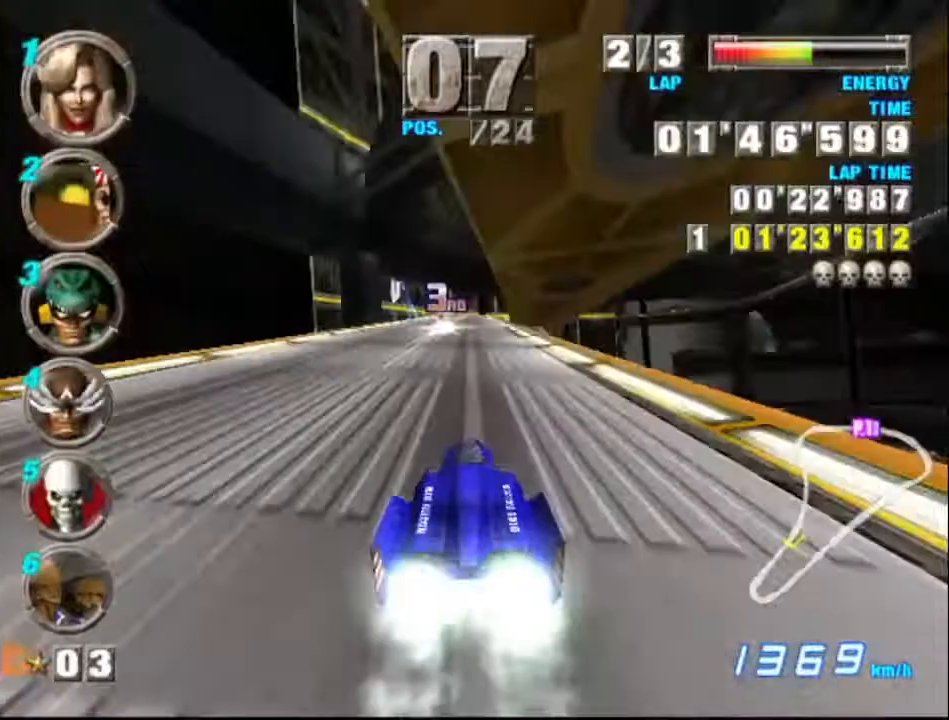
Gameplay with a controller (Xbox layout); each line is a JSON object with the inputs held at the frame after it. "events" lists button and stick changes between this image and that frame as [ms after this image, input, new state], when the widget could be followed in between. Not read: L1 L3 R1 R3 right_stick.
{"buttons": ["A"], "left_stick": "center", "events": []}
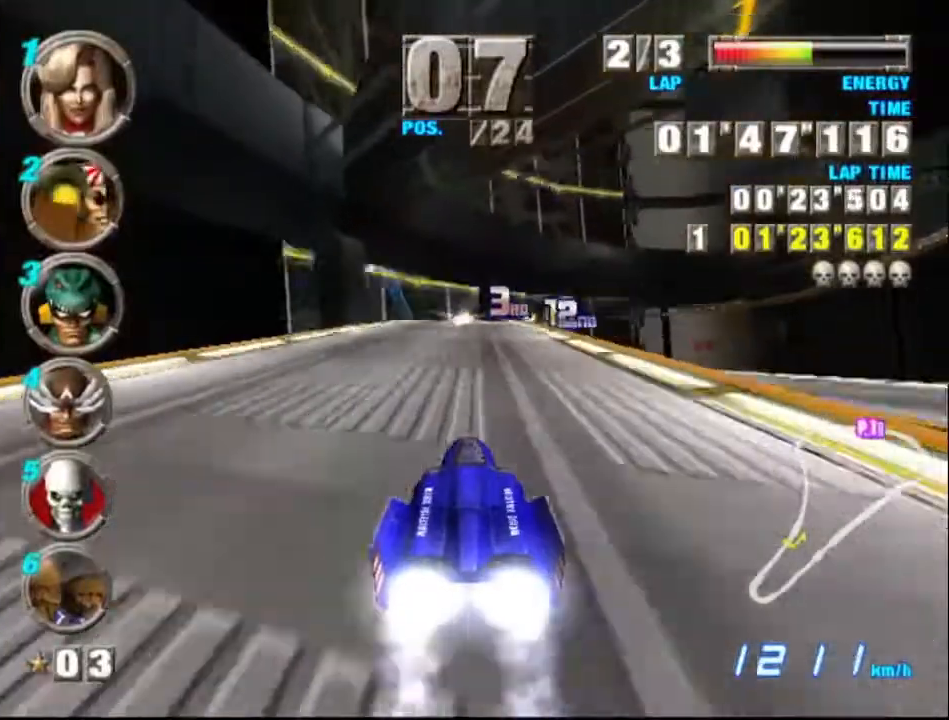
{"buttons": ["A"], "left_stick": "right", "events": [[467, "left_stick", "right"]]}
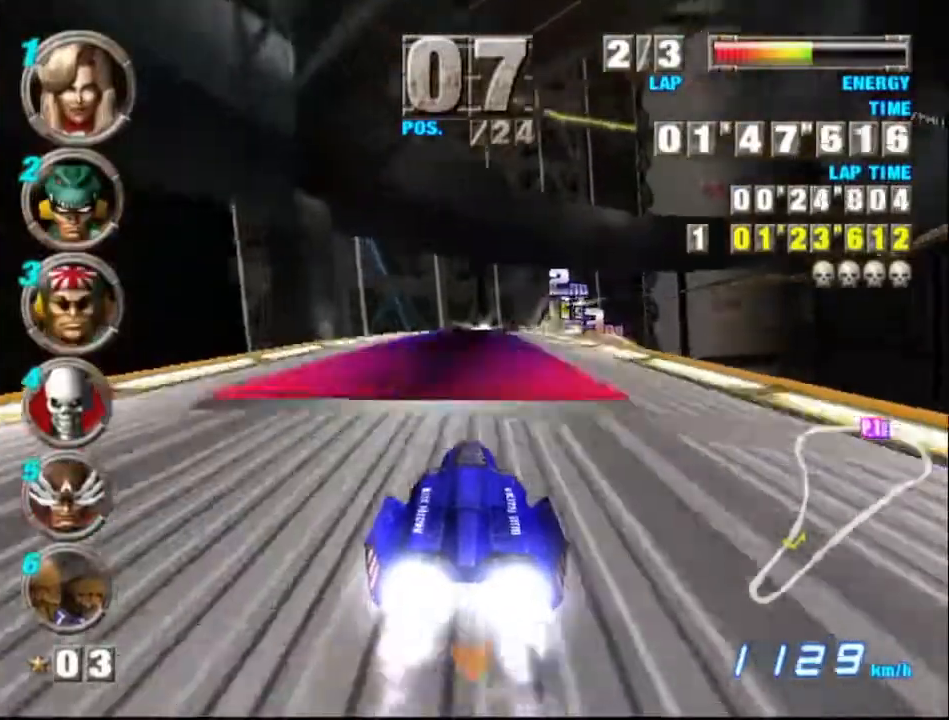
{"buttons": ["A"], "left_stick": "center", "events": [[67, "left_stick", "center"], [300, "X", "down"], [433, "X", "up"]]}
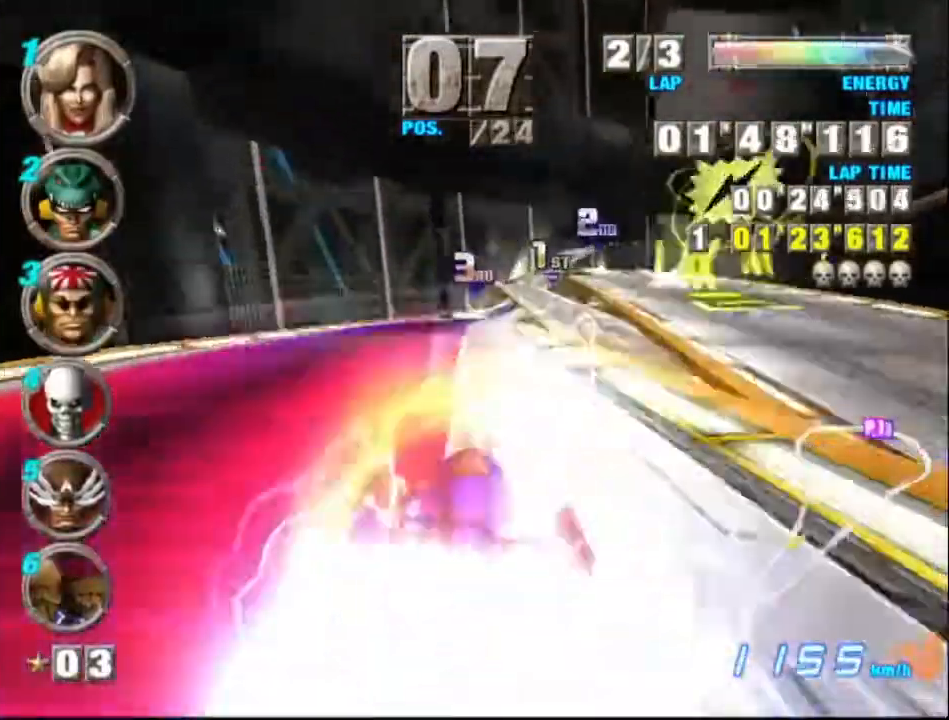
{"buttons": ["A"], "left_stick": "center", "events": [[100, "left_stick", "left"], [200, "left_stick", "center"], [333, "left_stick", "right"], [500, "left_stick", "center"]]}
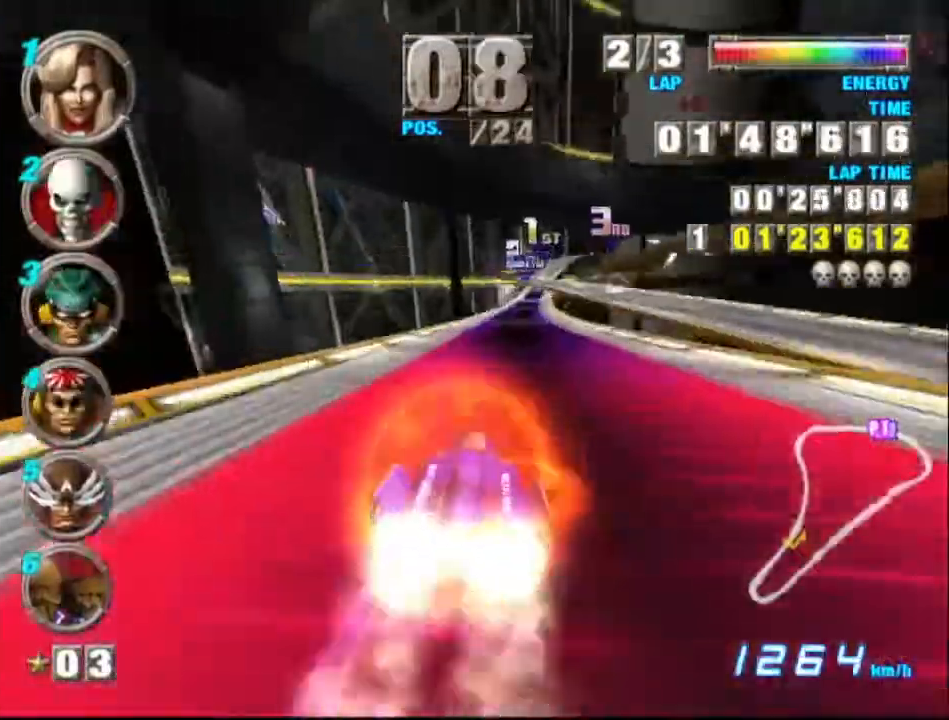
{"buttons": ["A"], "left_stick": "right", "events": [[300, "left_stick", "right"]]}
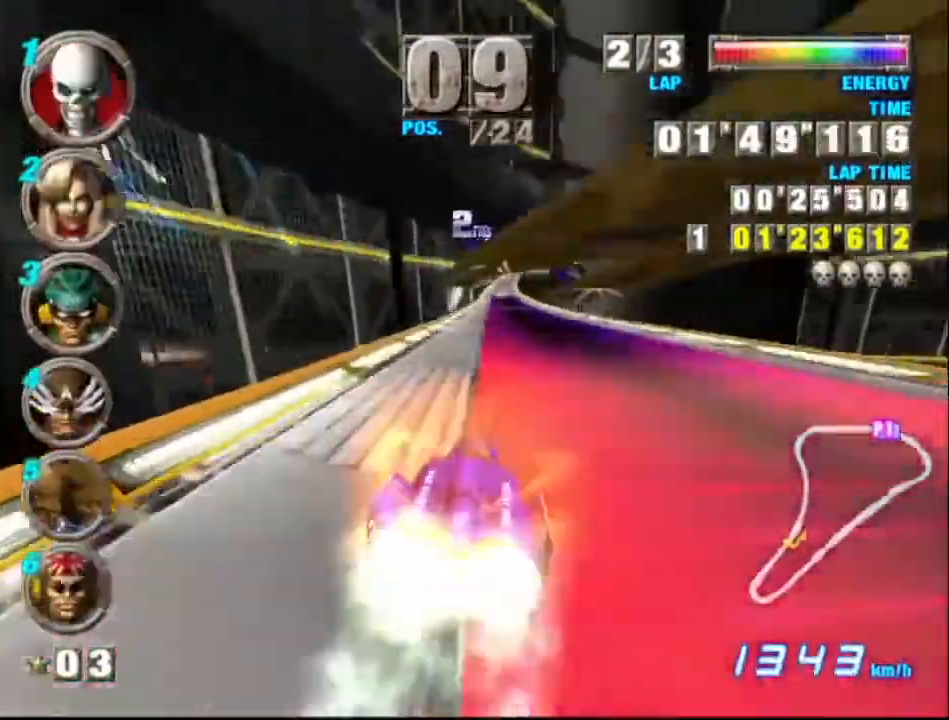
{"buttons": ["A"], "left_stick": "center", "events": [[33, "left_stick", "center"]]}
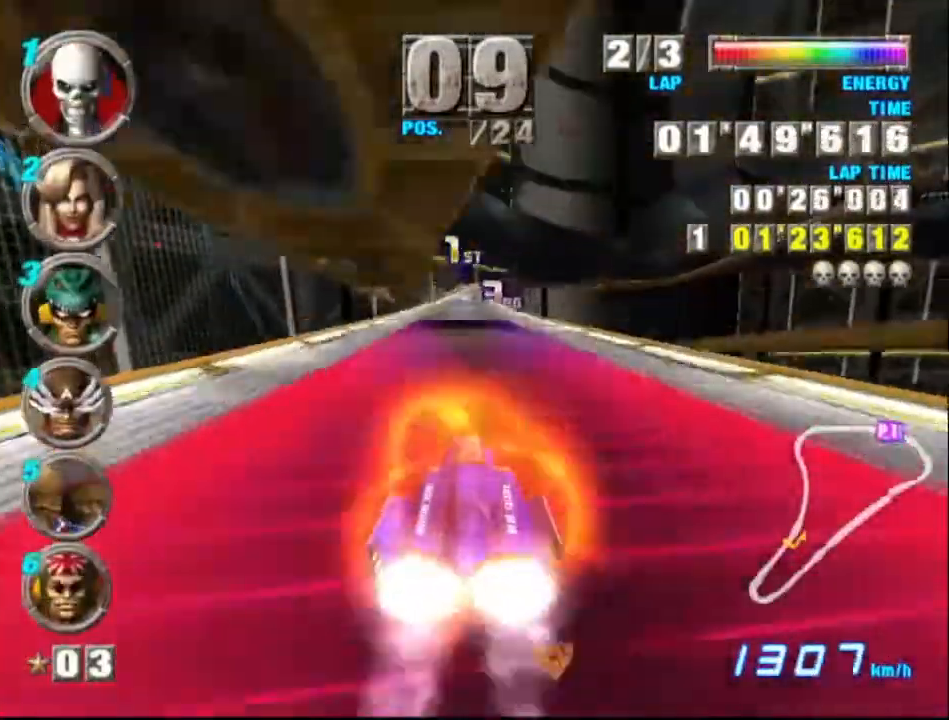
{"buttons": ["A"], "left_stick": "center", "events": [[133, "X", "down"], [233, "X", "up"]]}
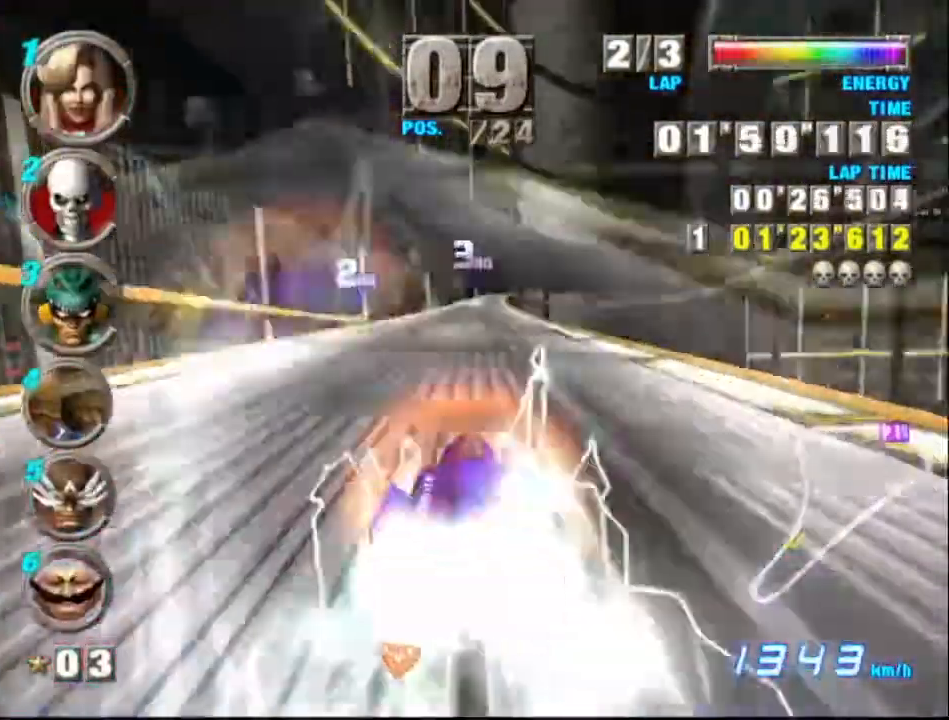
{"buttons": ["A"], "left_stick": "center", "events": []}
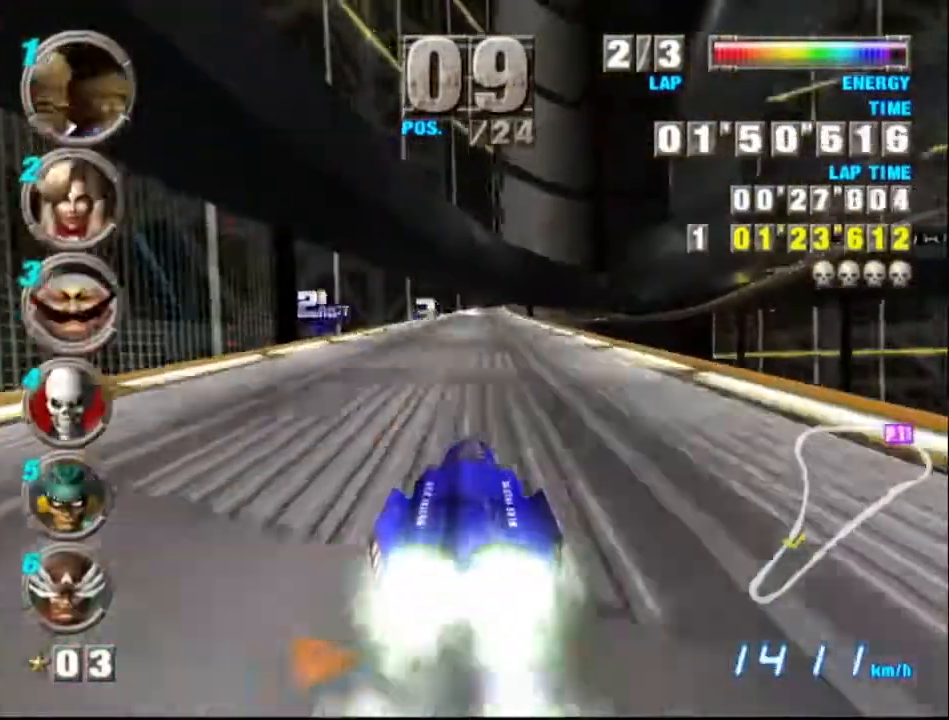
{"buttons": ["A"], "left_stick": "center", "events": []}
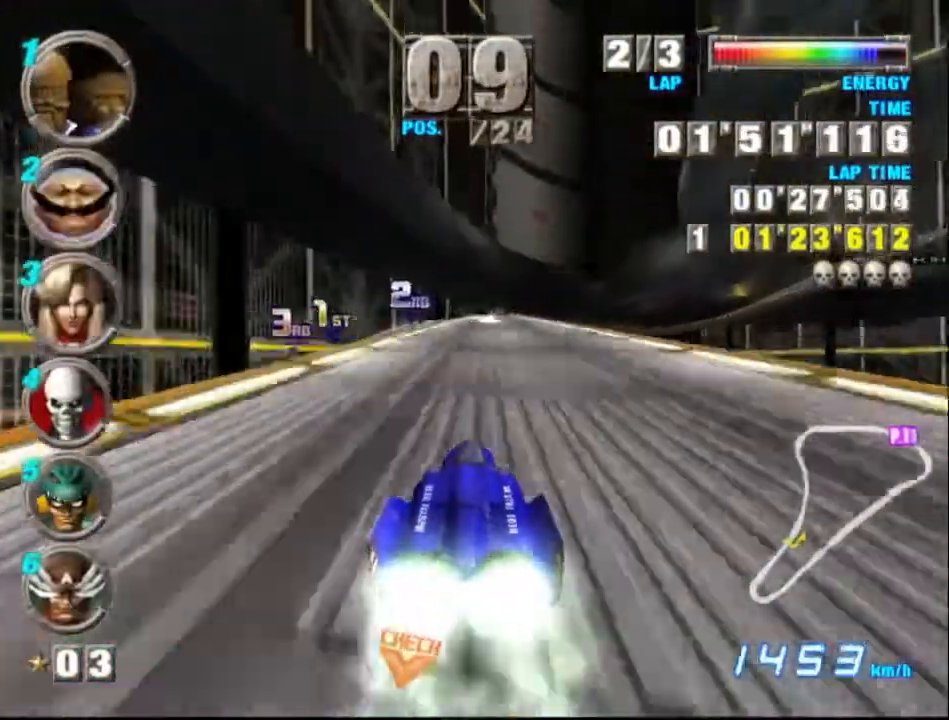
{"buttons": ["A"], "left_stick": "center", "events": []}
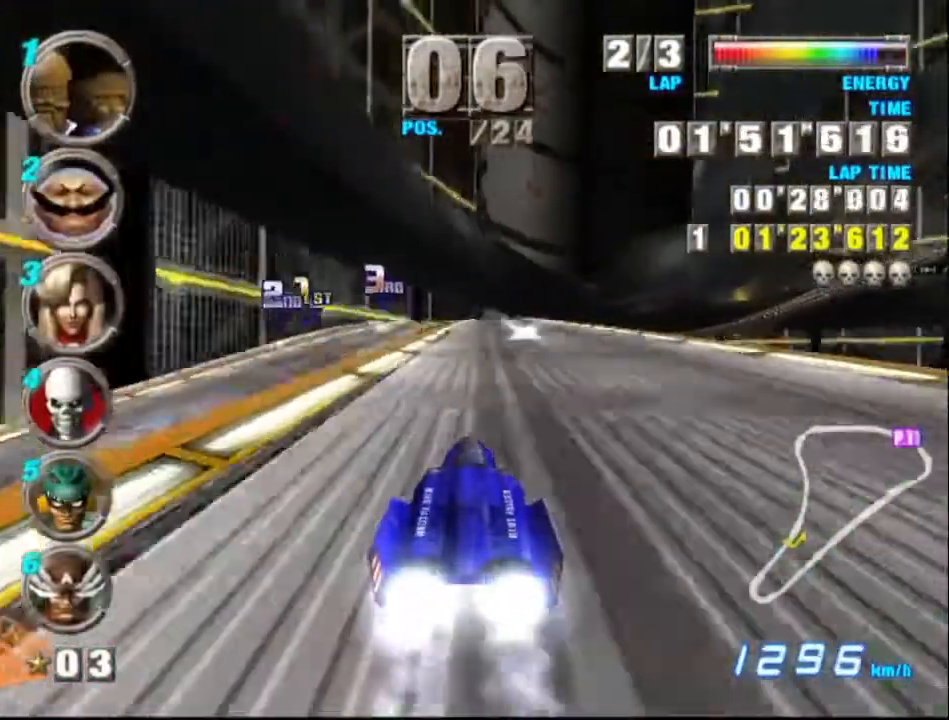
{"buttons": ["A"], "left_stick": "right", "events": [[367, "left_stick", "right"]]}
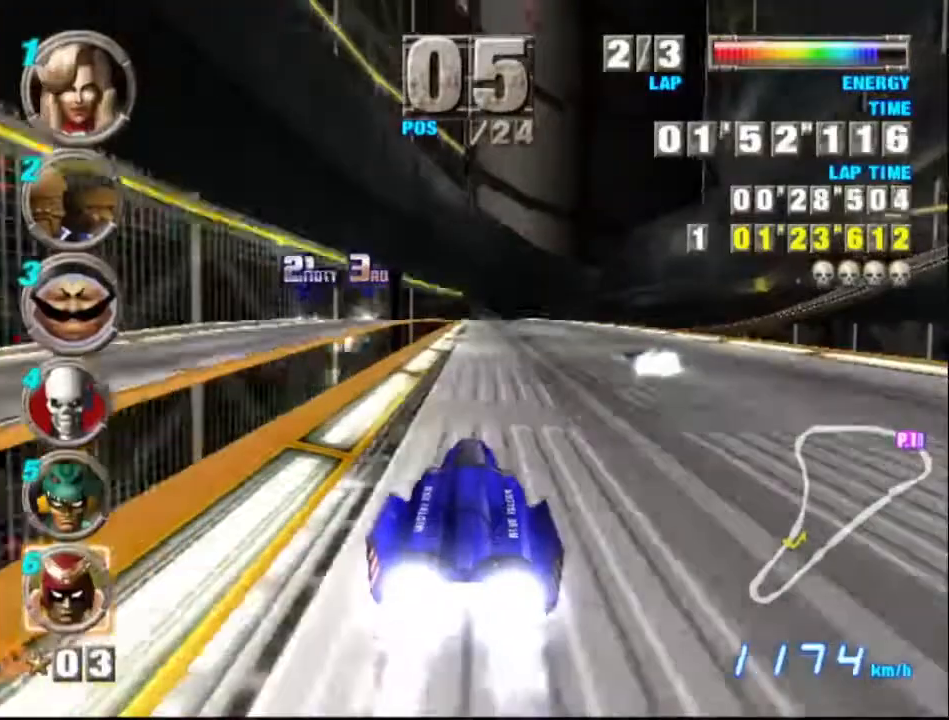
{"buttons": ["A"], "left_stick": "center", "events": [[67, "left_stick", "center"]]}
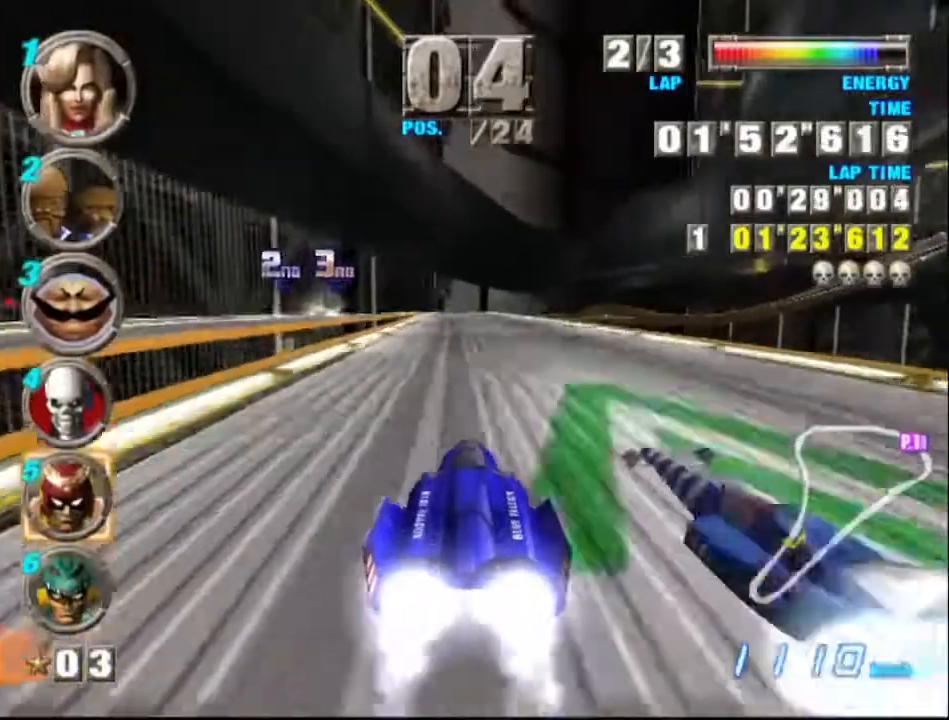
{"buttons": ["A"], "left_stick": "center", "events": []}
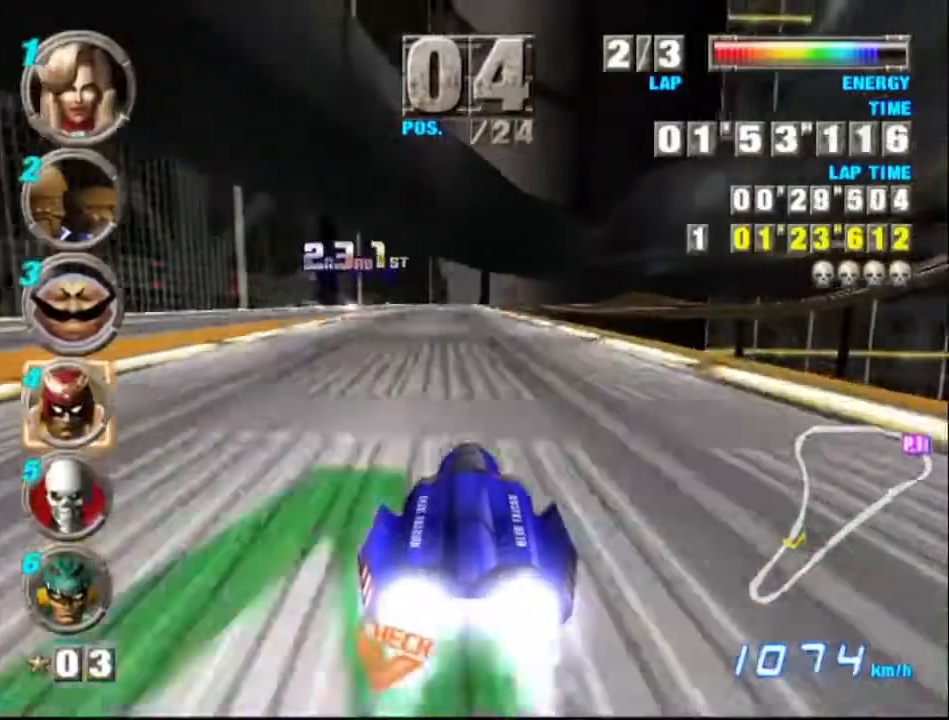
{"buttons": ["A"], "left_stick": "center", "events": []}
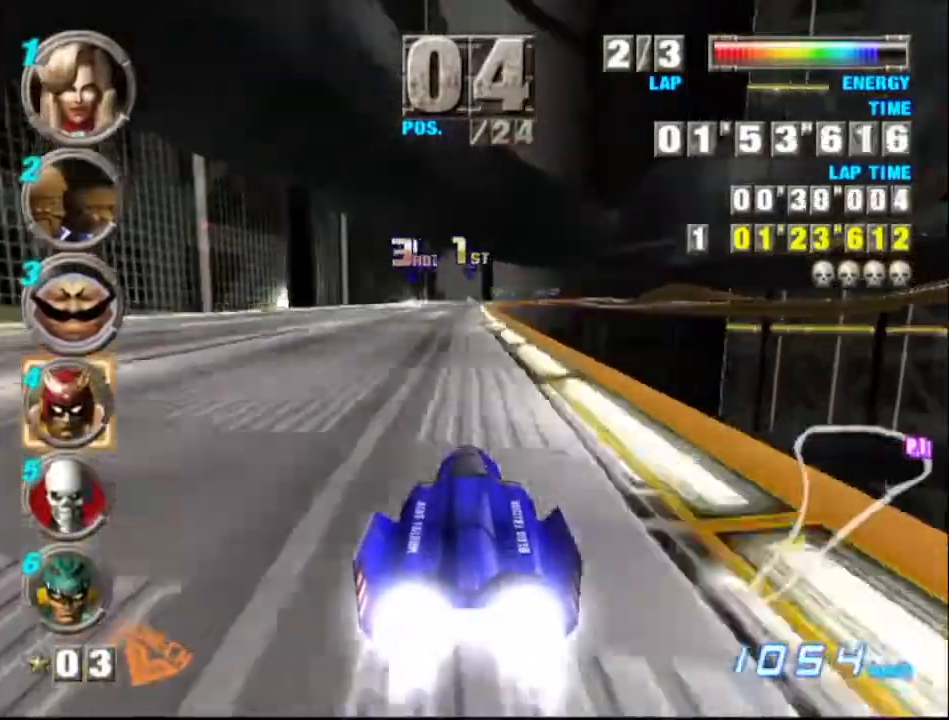
{"buttons": ["A"], "left_stick": "center", "events": []}
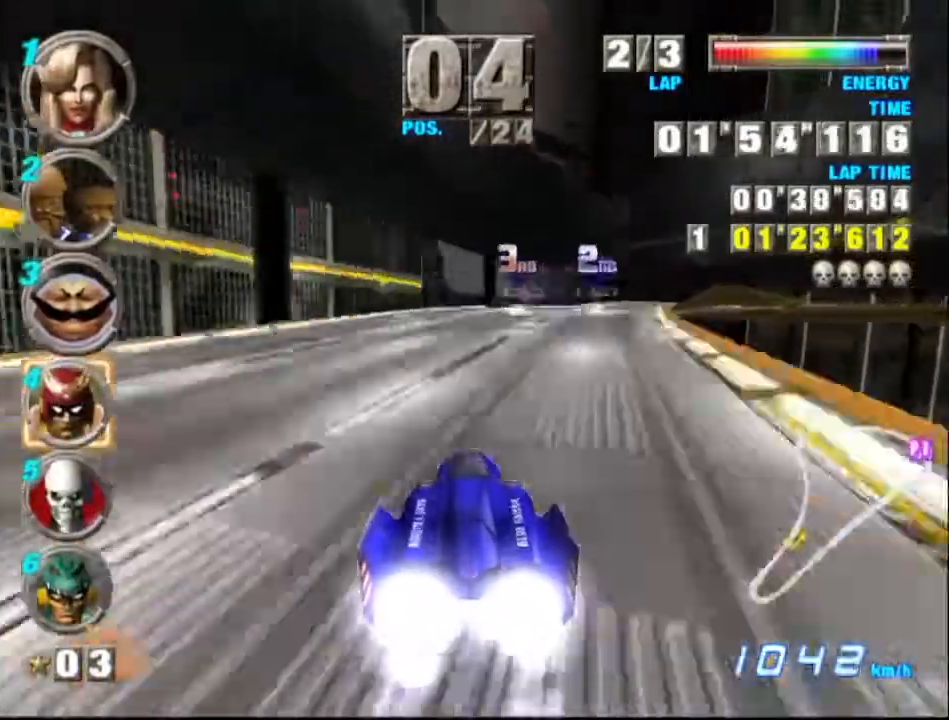
{"buttons": ["A"], "left_stick": "right", "events": [[33, "left_stick", "right"]]}
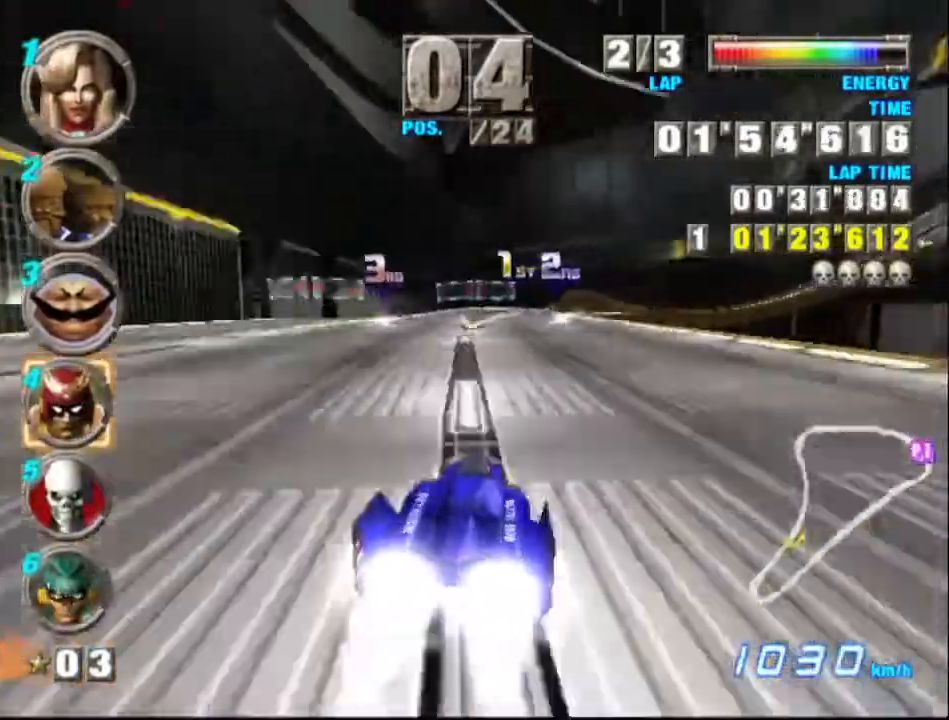
{"buttons": ["A"], "left_stick": "left", "events": [[267, "left_stick", "center"], [433, "left_stick", "left"]]}
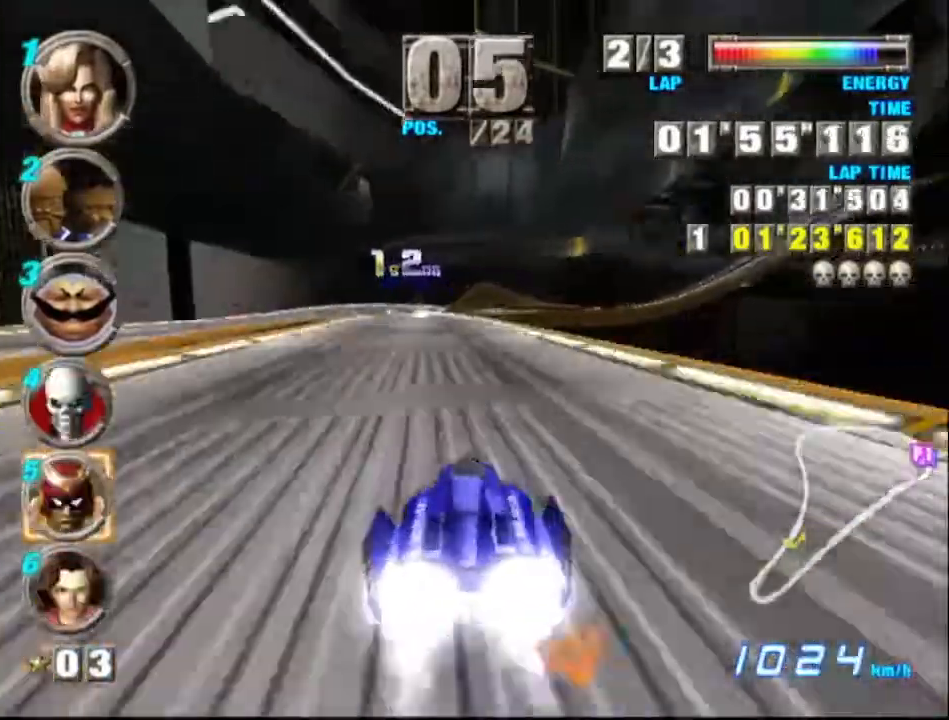
{"buttons": ["A"], "left_stick": "center", "events": [[67, "left_stick", "center"]]}
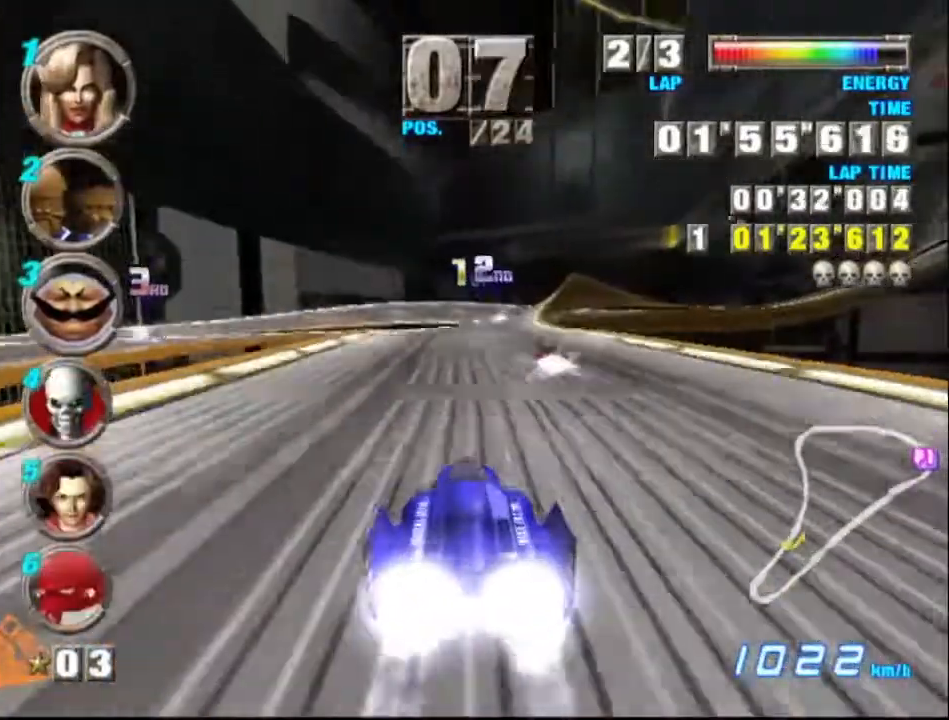
{"buttons": ["A"], "left_stick": "center", "events": [[133, "X", "down"], [233, "X", "up"], [233, "left_stick", "right"], [333, "left_stick", "center"]]}
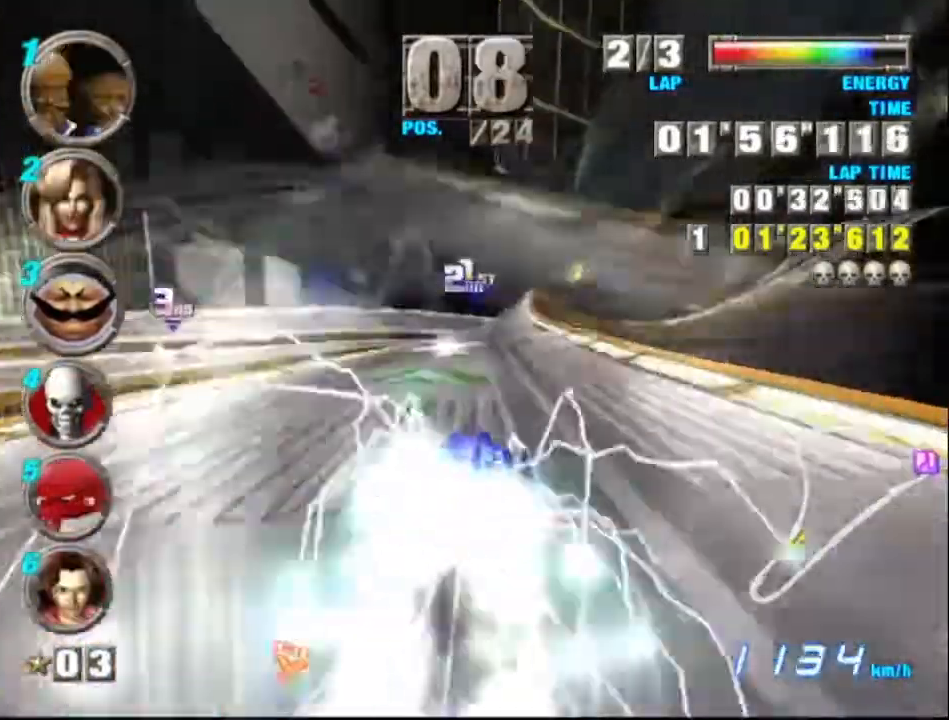
{"buttons": ["A"], "left_stick": "right", "events": [[367, "left_stick", "right"]]}
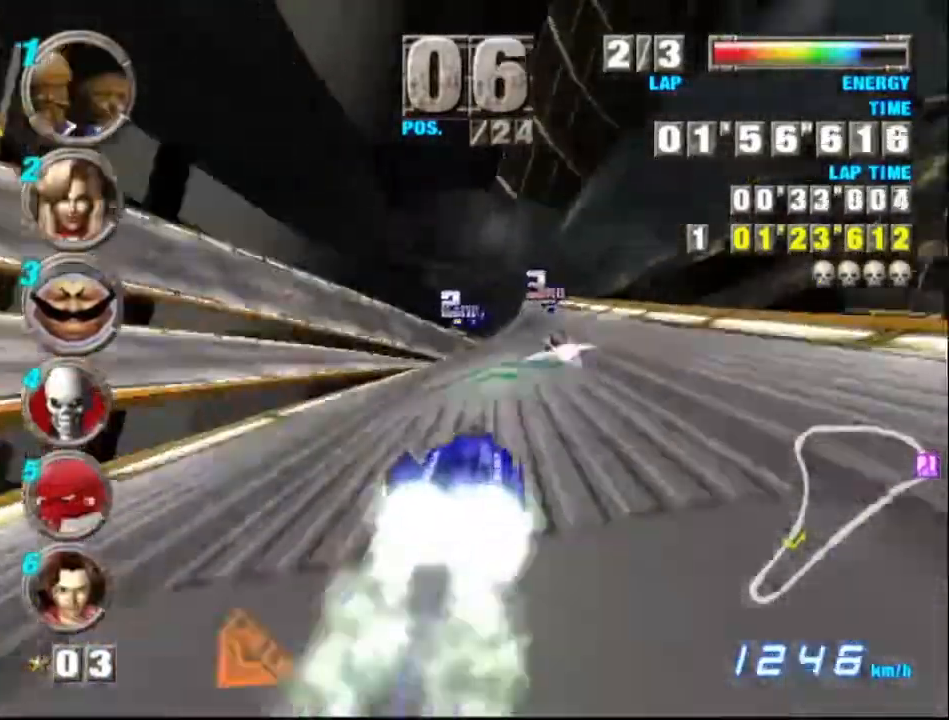
{"buttons": ["A"], "left_stick": "center", "events": [[33, "left_stick", "center"]]}
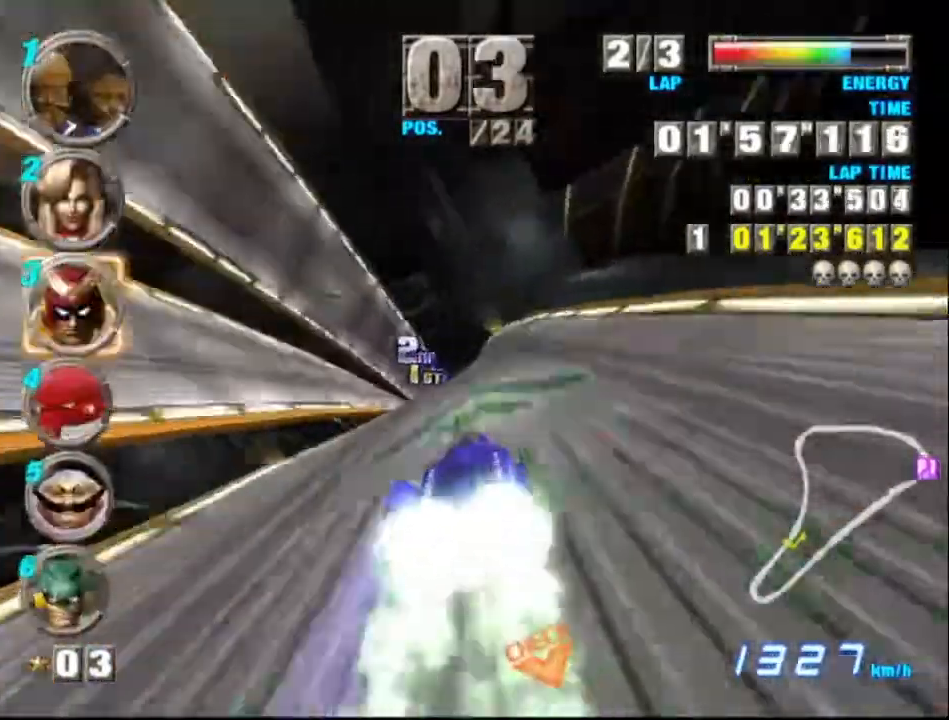
{"buttons": ["A"], "left_stick": "left", "events": [[200, "left_stick", "up-left"], [333, "left_stick", "left"]]}
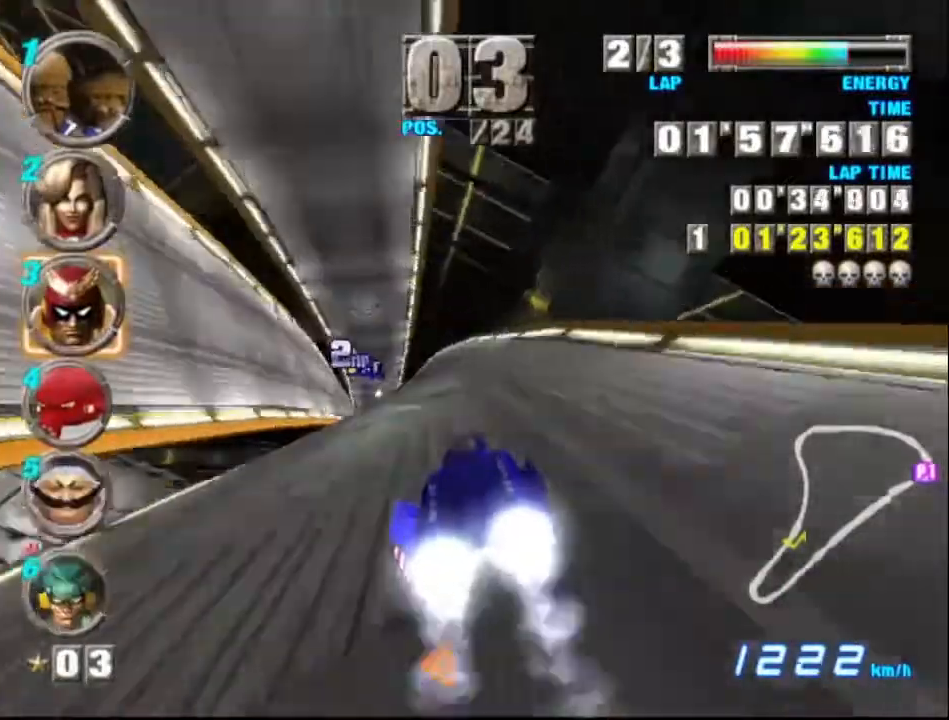
{"buttons": ["A"], "left_stick": "center", "events": [[500, "left_stick", "center"]]}
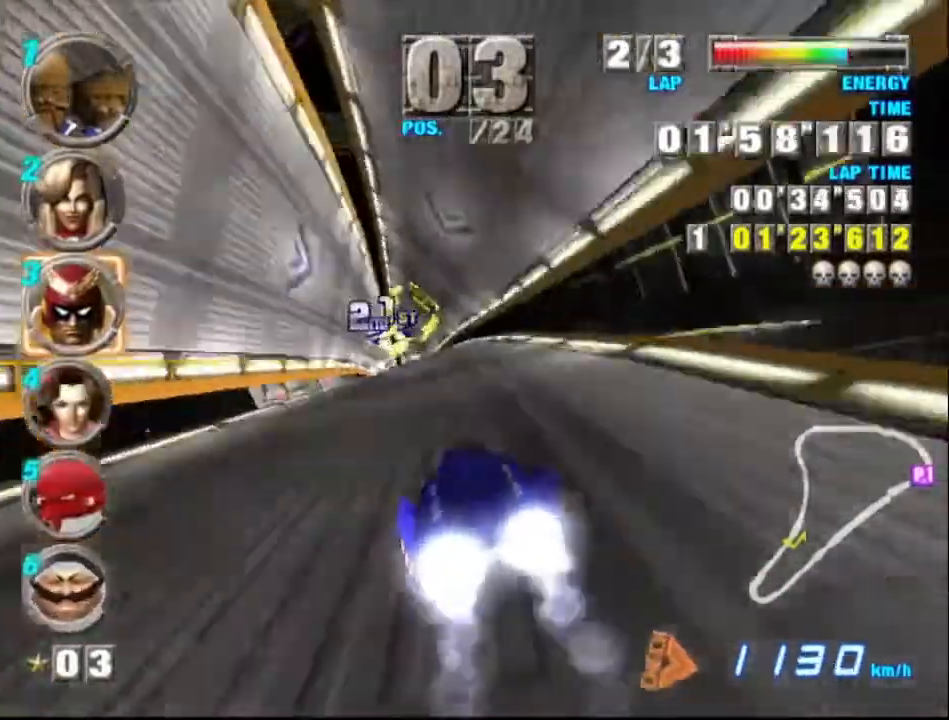
{"buttons": ["A"], "left_stick": "center", "events": [[233, "left_stick", "left"], [433, "left_stick", "center"]]}
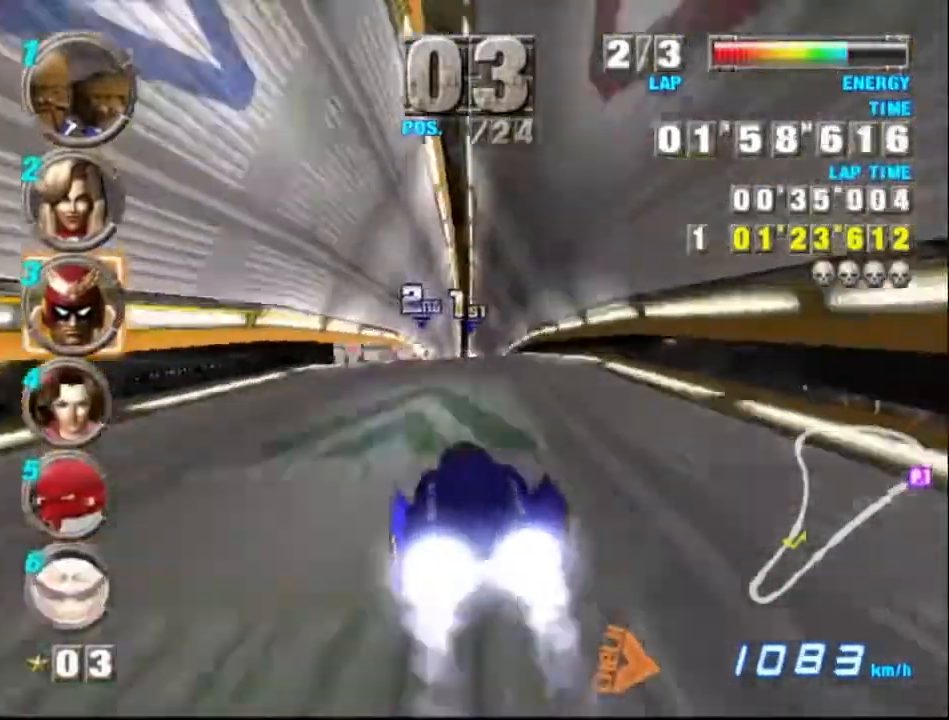
{"buttons": ["A"], "left_stick": "center", "events": [[33, "X", "down"], [167, "X", "up"]]}
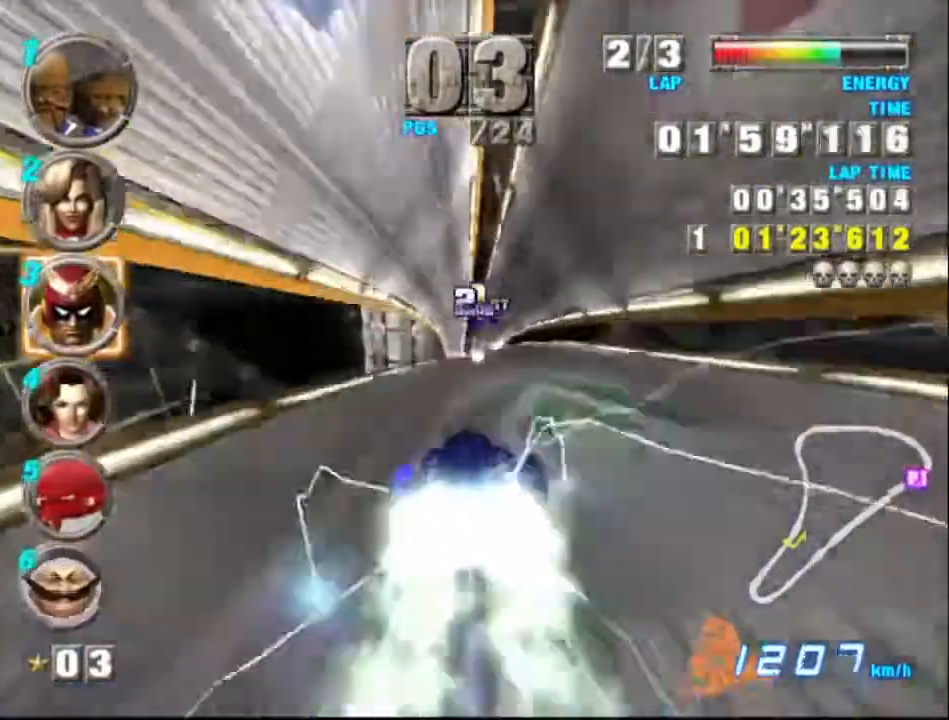
{"buttons": ["A"], "left_stick": "center", "events": []}
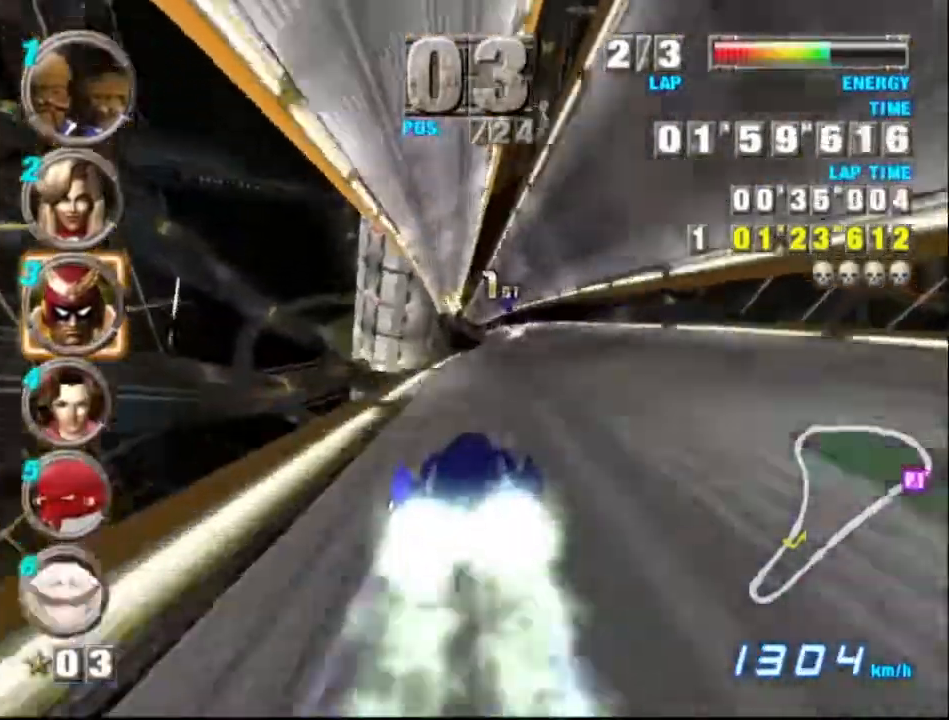
{"buttons": ["A"], "left_stick": "left", "events": [[33, "left_stick", "right"], [133, "left_stick", "center"], [433, "left_stick", "left"]]}
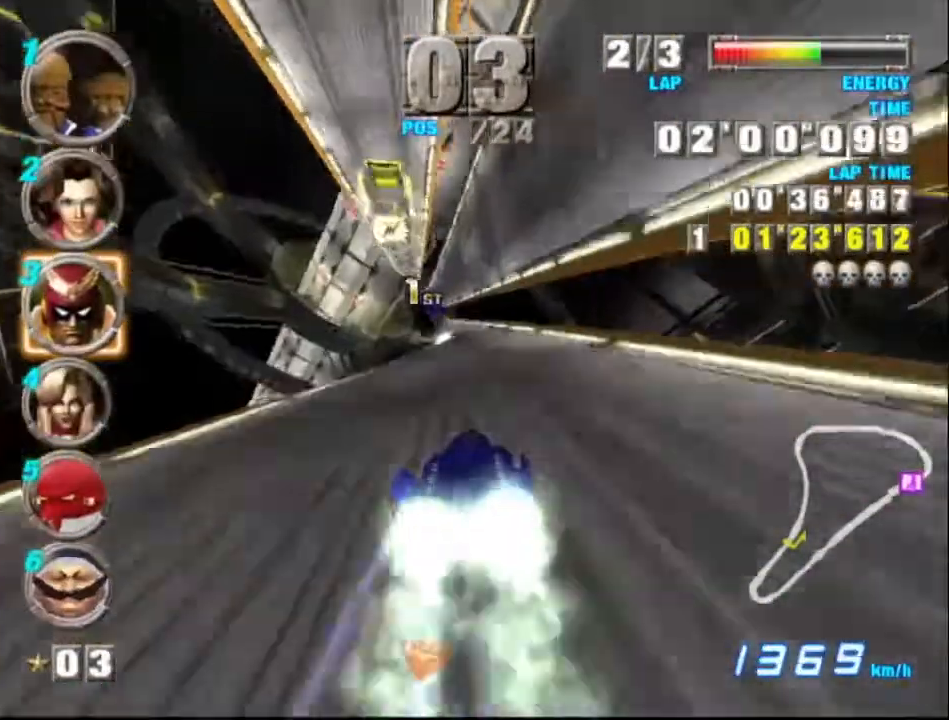
{"buttons": ["A"], "left_stick": "center", "events": [[467, "left_stick", "center"]]}